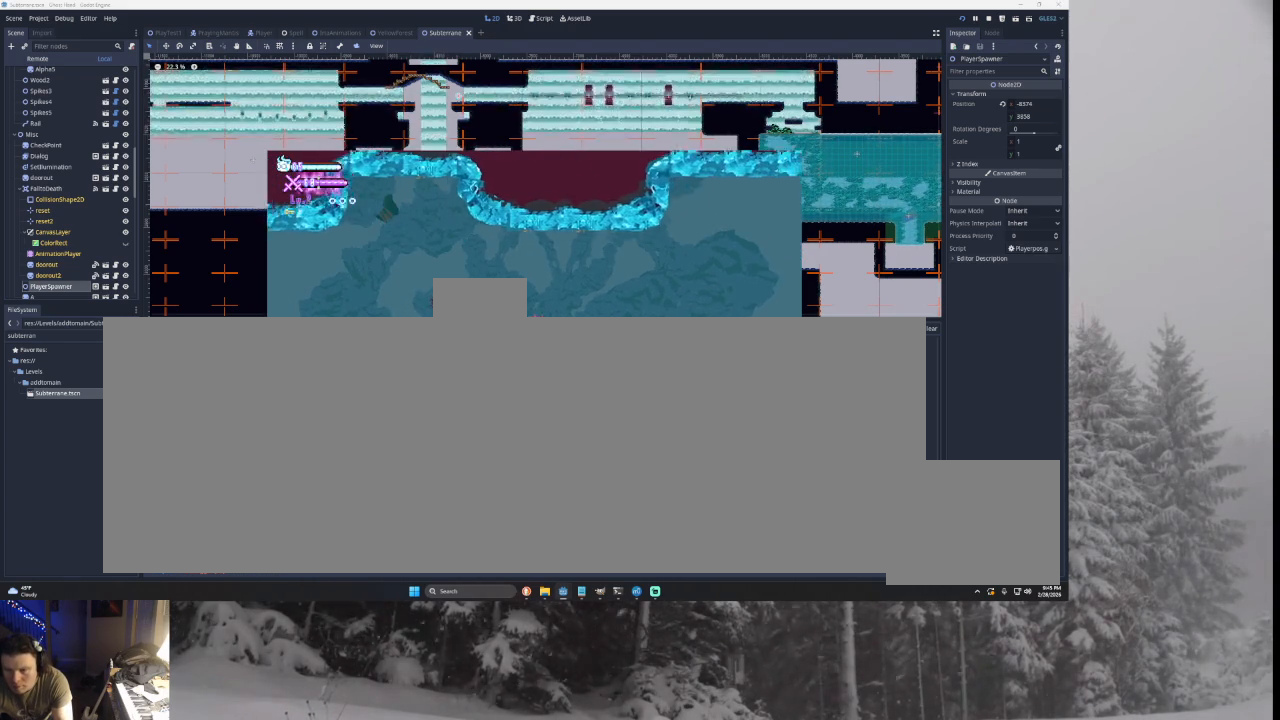
Gameplay with a controller (PlayStation layout); each line is a JSON object with the inputs held at the frame after it. "events" lists button and stick changes between this image and that frame as [ms after this image, input, new state], when the widget could be followed in between. Not read: CROSS L2.
{"buttons": [], "left_stick": "right", "right_stick": "center", "events": [[333, "TRIANGLE", "up"]]}
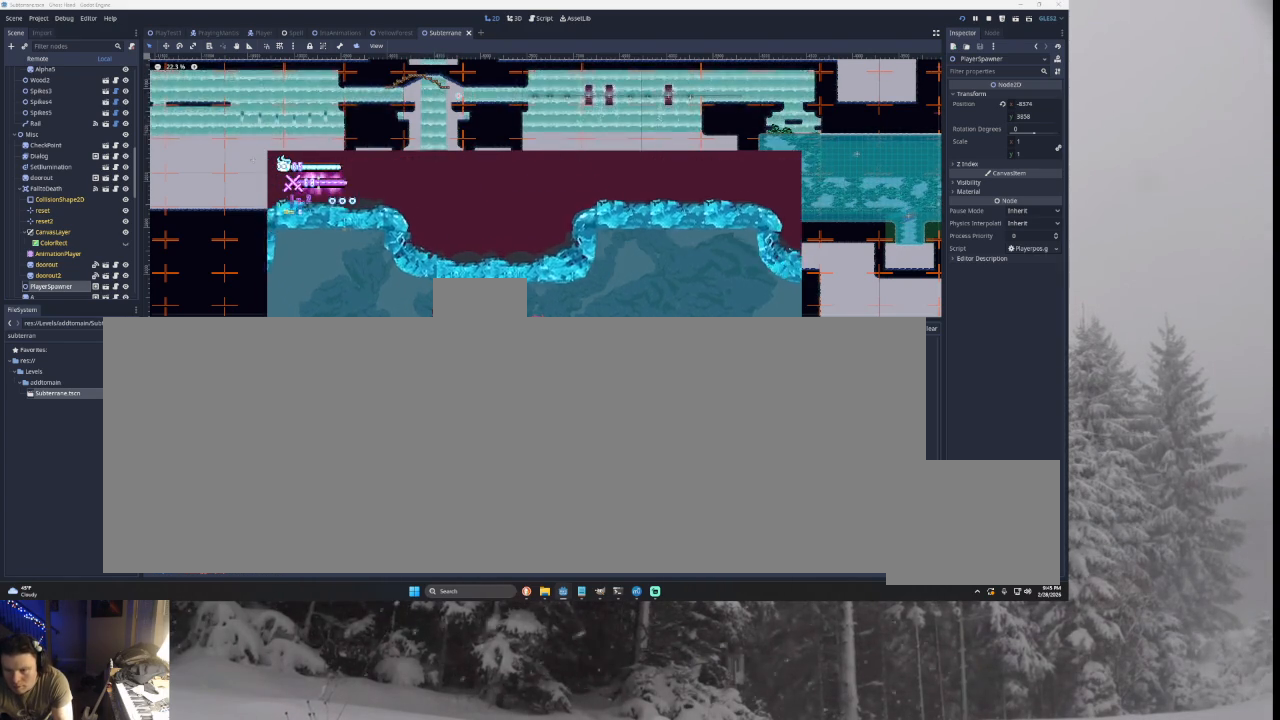
{"buttons": [], "left_stick": "right", "right_stick": "center", "events": []}
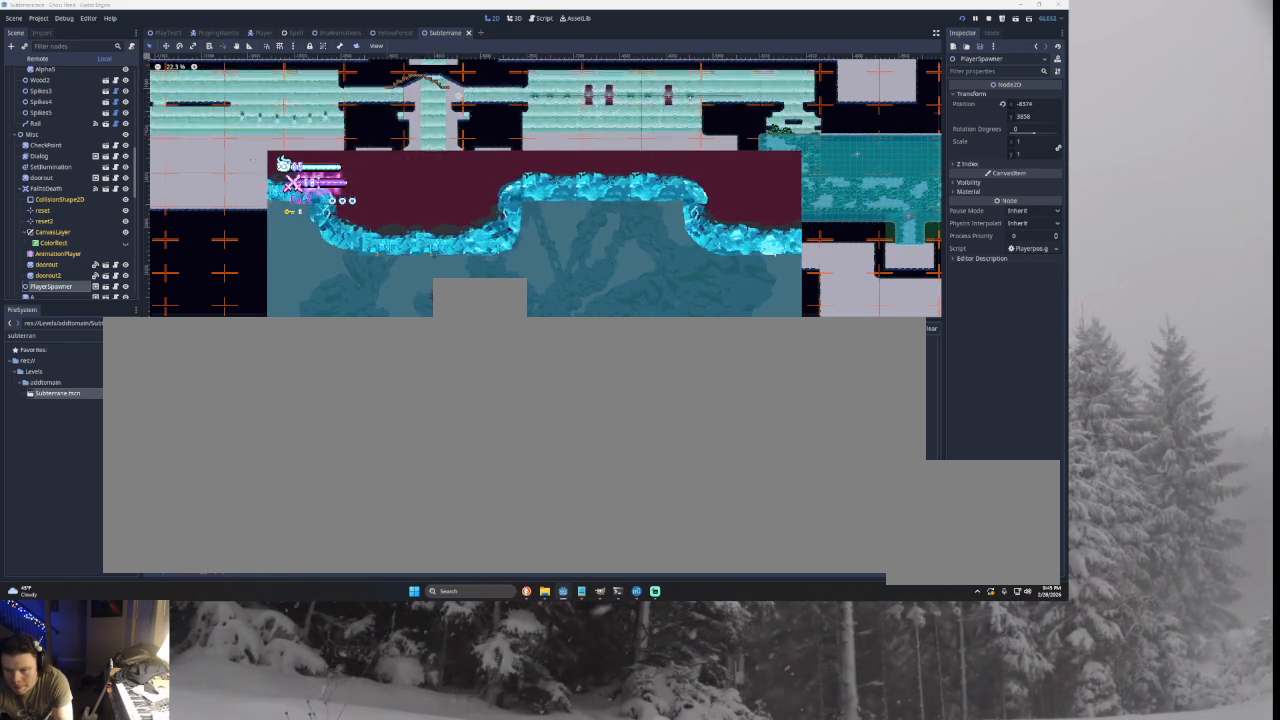
{"buttons": [], "left_stick": "right", "right_stick": "center", "events": [[133, "TRIANGLE", "down"], [367, "TRIANGLE", "up"]]}
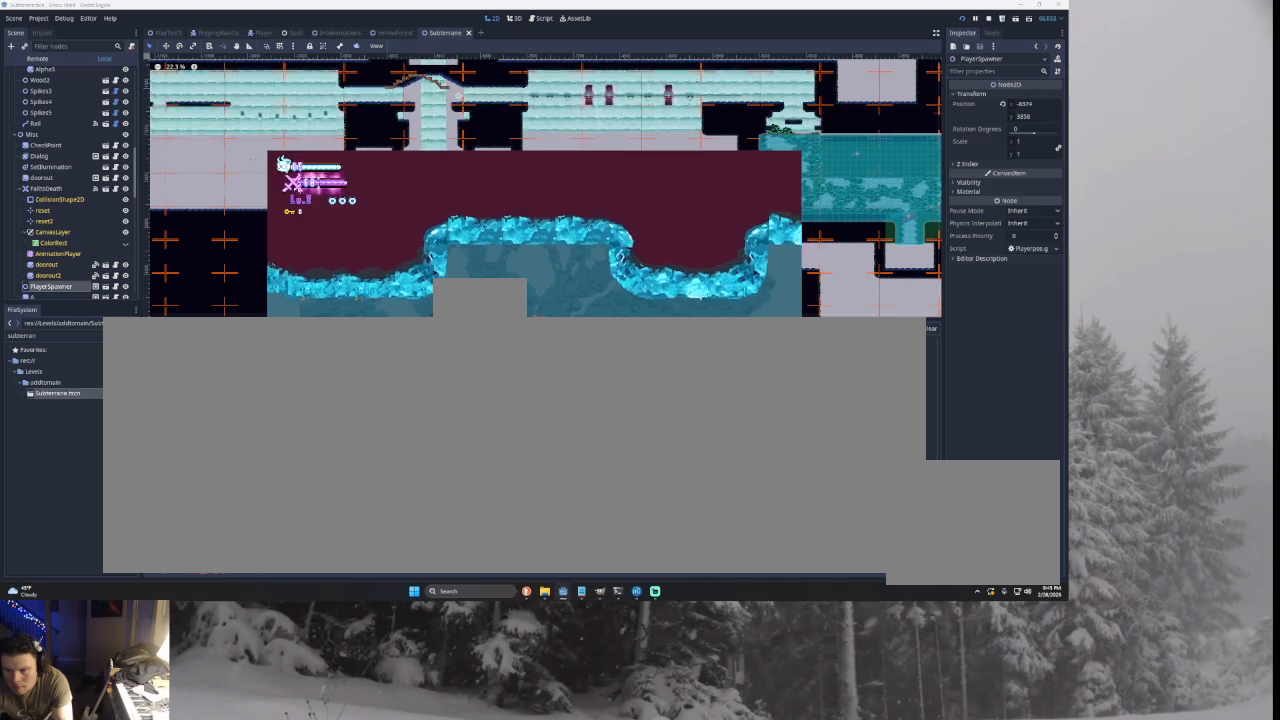
{"buttons": ["TRIANGLE"], "left_stick": "right", "right_stick": "center", "events": [[367, "TRIANGLE", "down"]]}
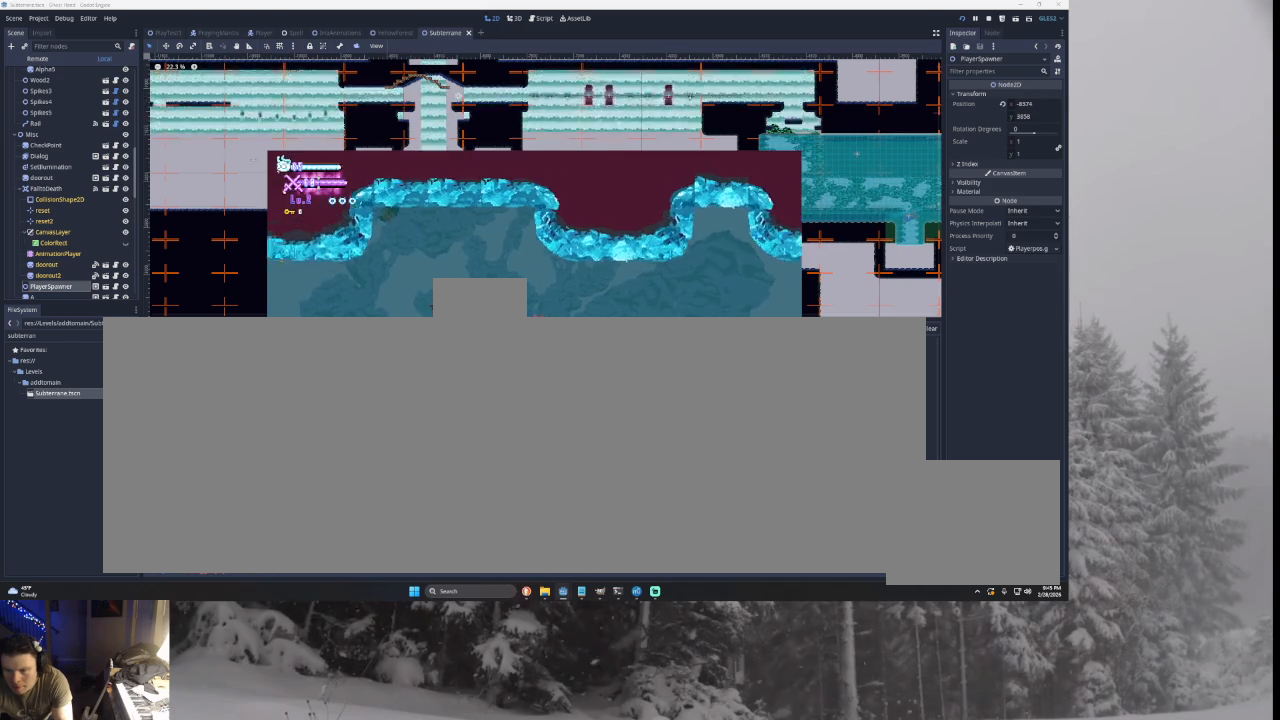
{"buttons": [], "left_stick": "right", "right_stick": "center", "events": [[500, "TRIANGLE", "up"]]}
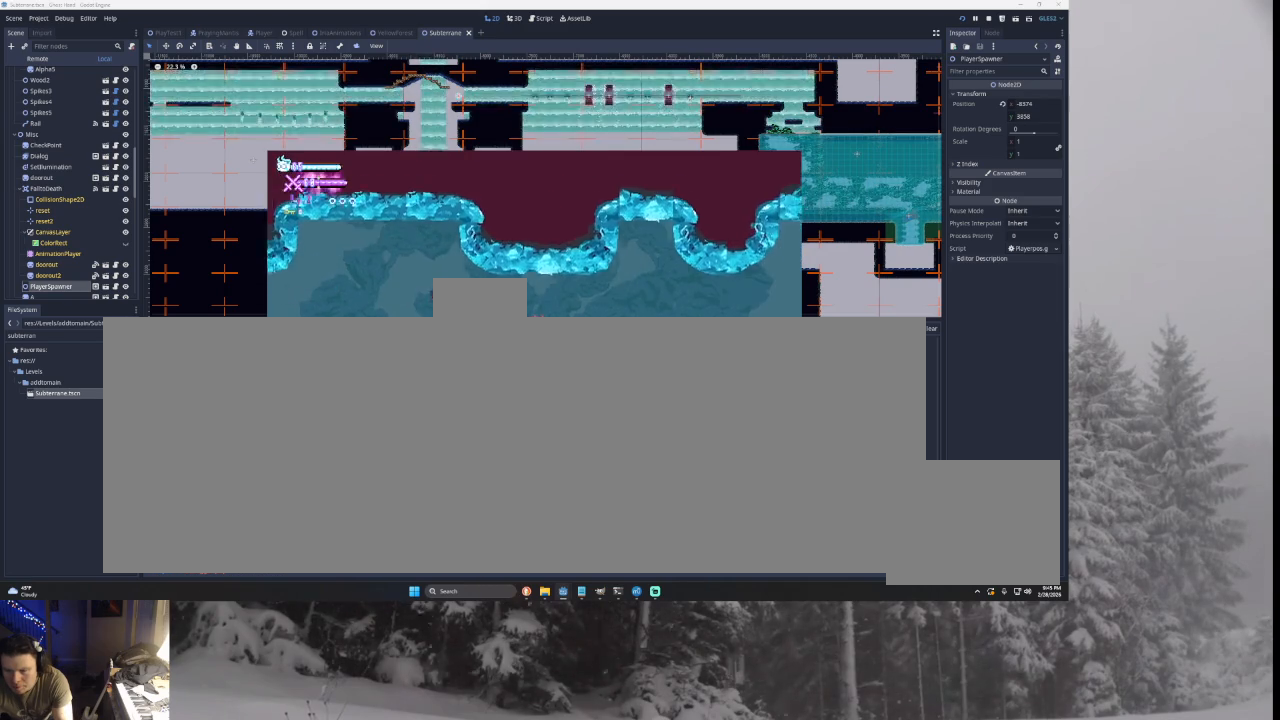
{"buttons": ["TRIANGLE"], "left_stick": "right", "right_stick": "center", "events": [[133, "TRIANGLE", "down"]]}
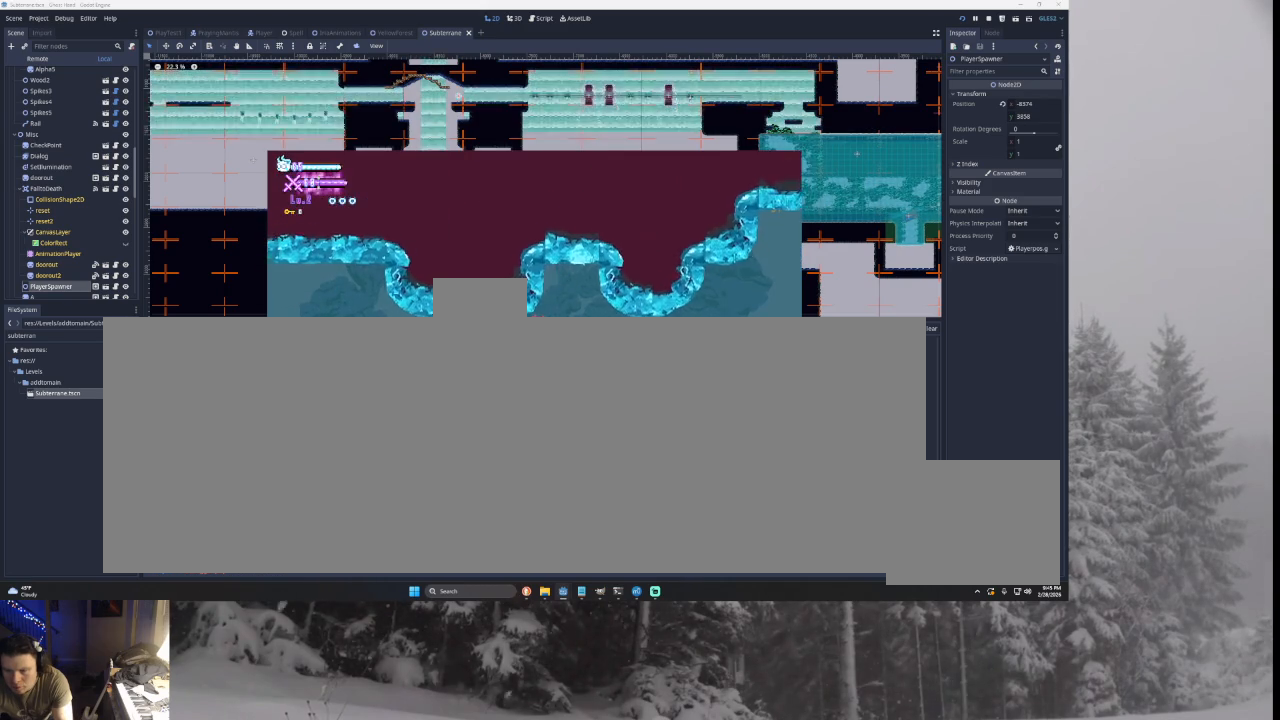
{"buttons": [], "left_stick": "right", "right_stick": "center", "events": [[267, "TRIANGLE", "up"]]}
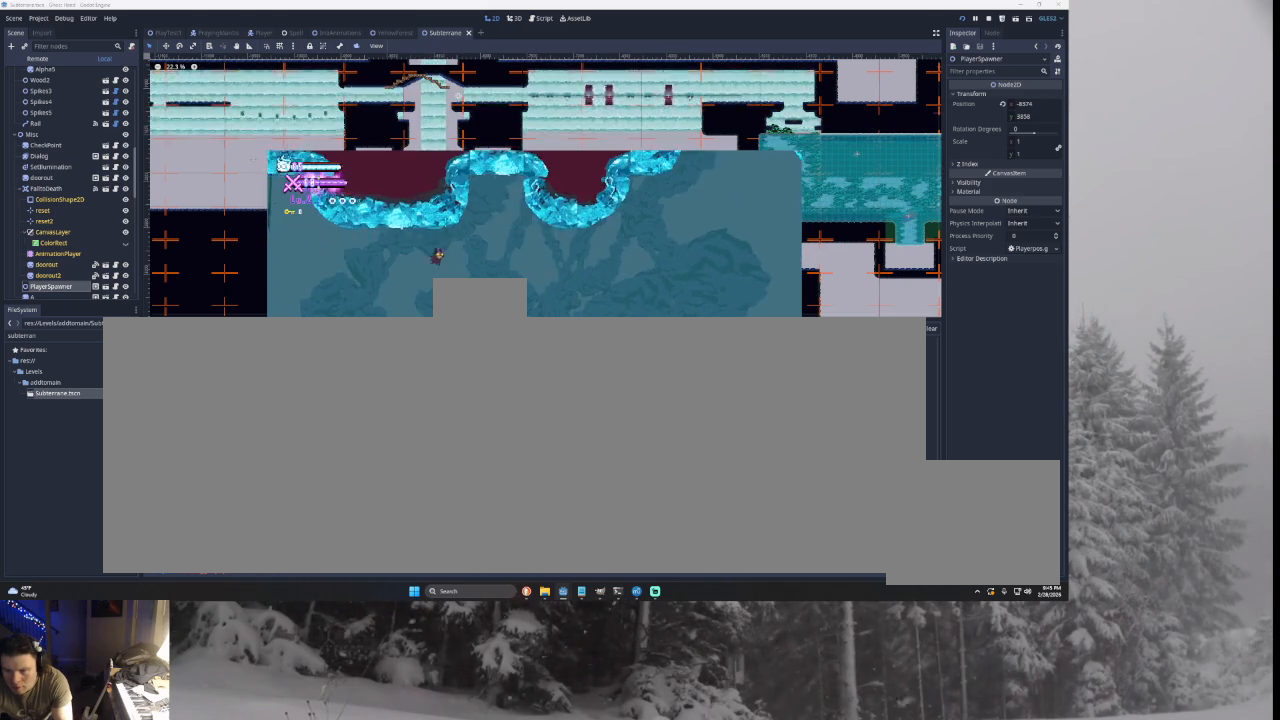
{"buttons": [], "left_stick": "right", "right_stick": "center", "events": []}
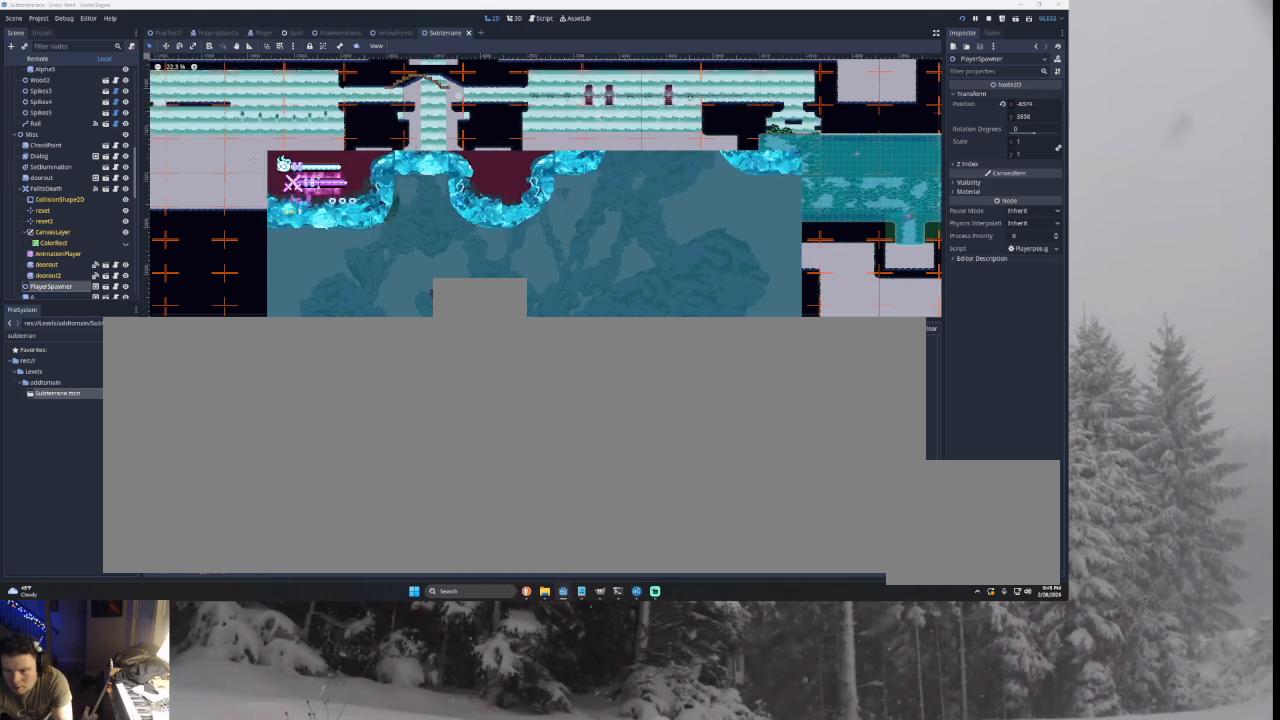
{"buttons": ["TRIANGLE"], "left_stick": "right", "right_stick": "center", "events": [[167, "TRIANGLE", "down"]]}
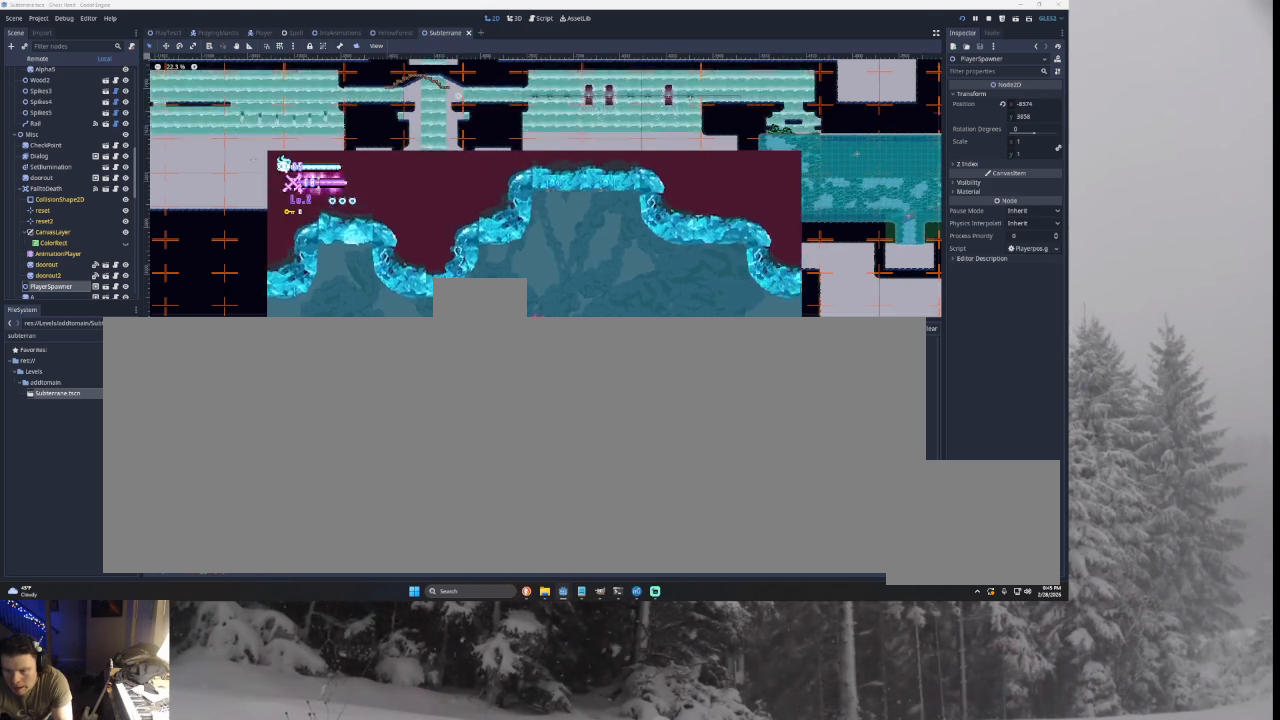
{"buttons": ["TRIANGLE"], "left_stick": "right", "right_stick": "center", "events": [[367, "TRIANGLE", "up"], [500, "TRIANGLE", "down"]]}
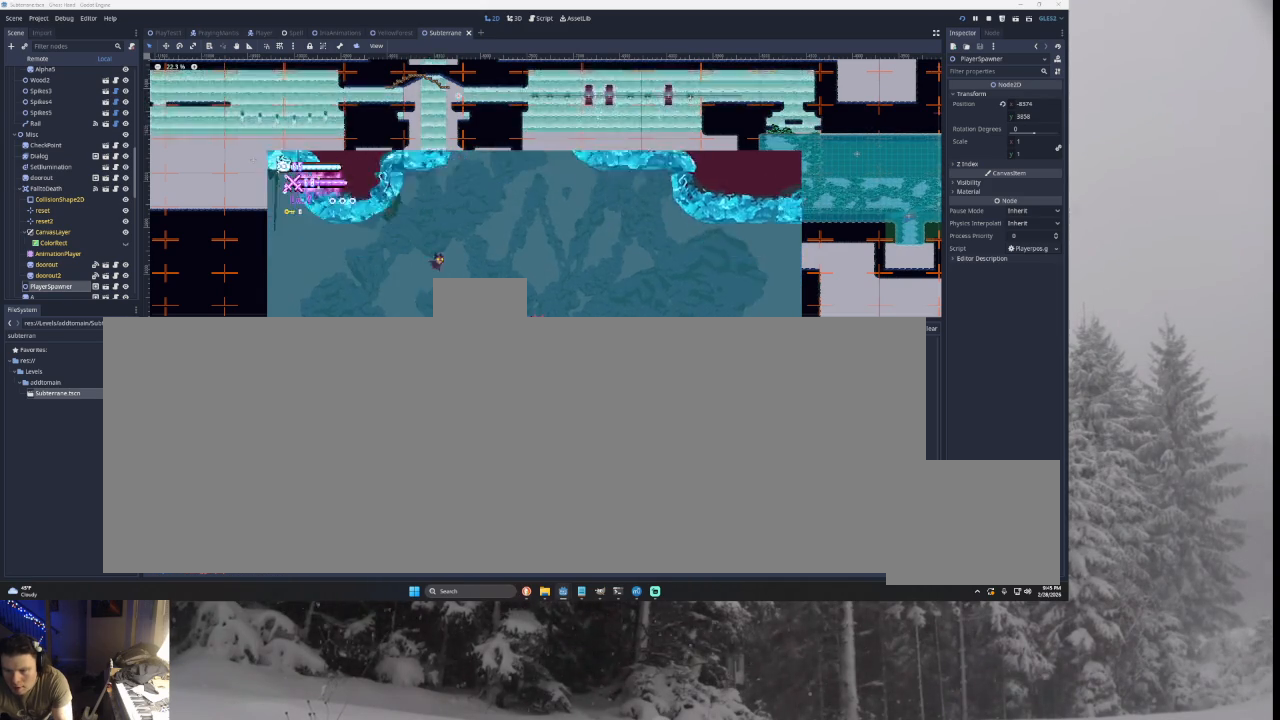
{"buttons": ["TRIANGLE"], "left_stick": "right", "right_stick": "center", "events": []}
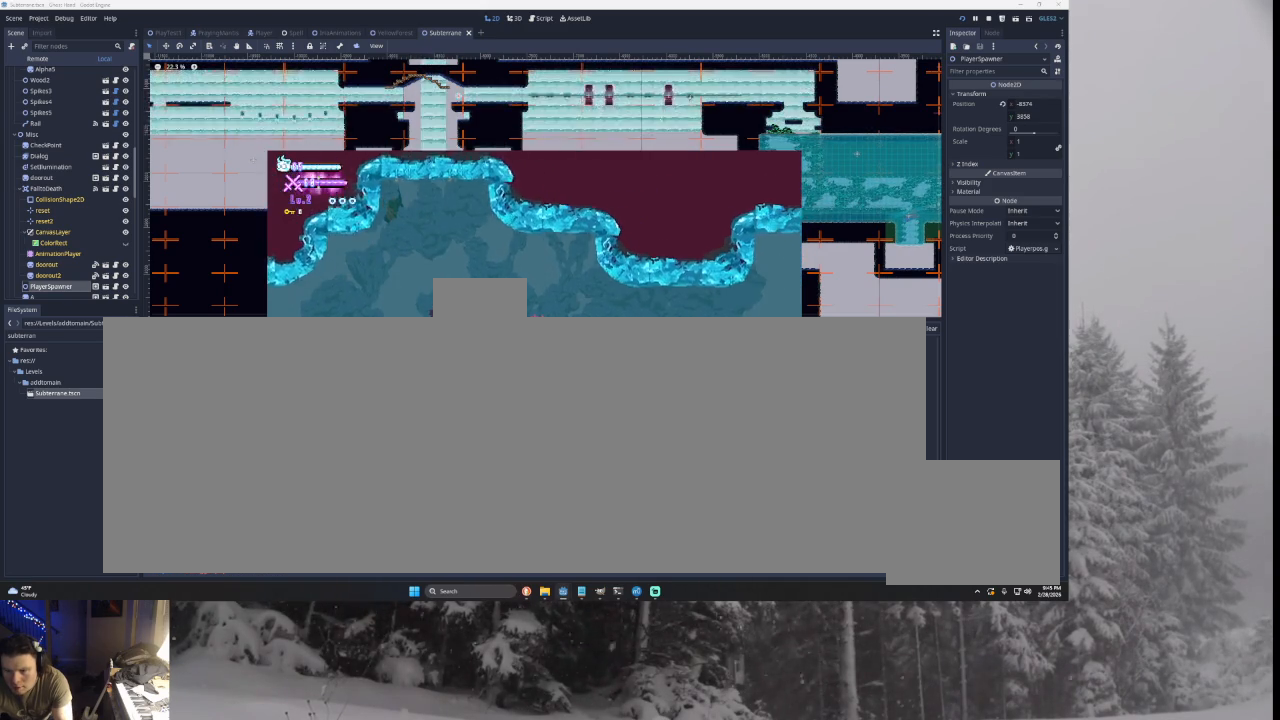
{"buttons": [], "left_stick": "center", "right_stick": "center", "events": [[33, "TRIANGLE", "up"], [400, "left_stick", "center"]]}
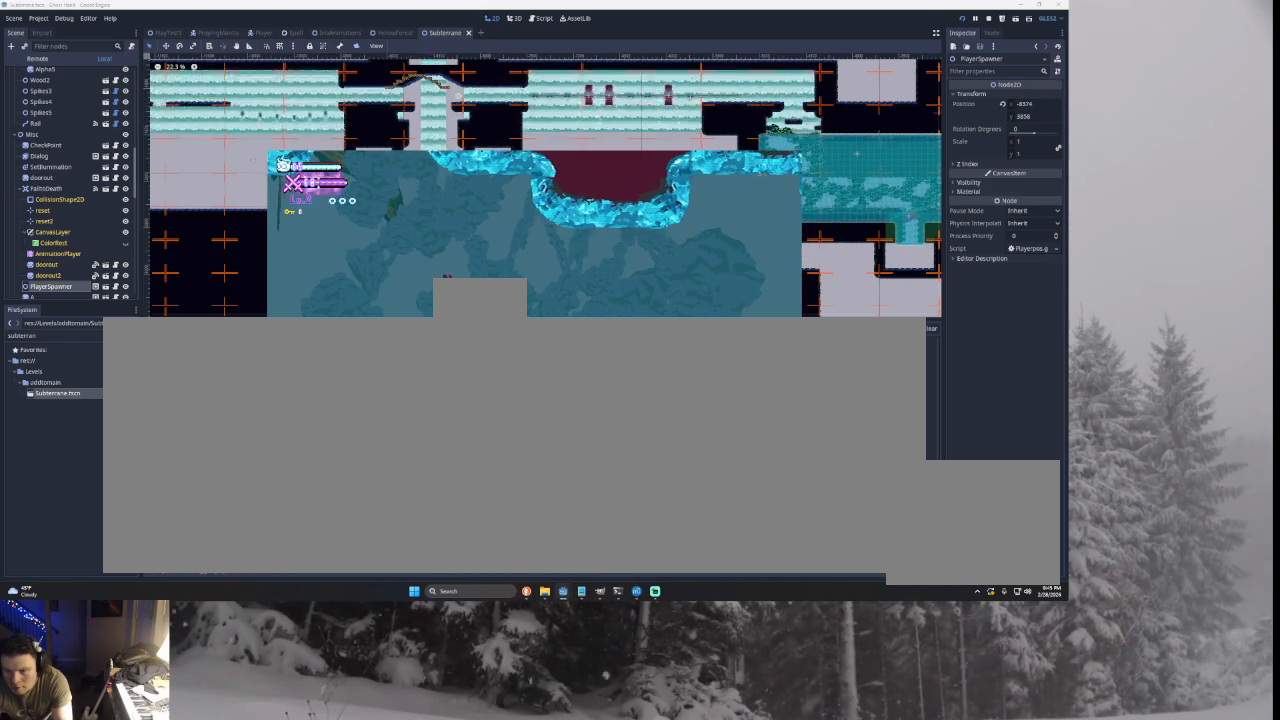
{"buttons": [], "left_stick": "center", "right_stick": "center", "events": []}
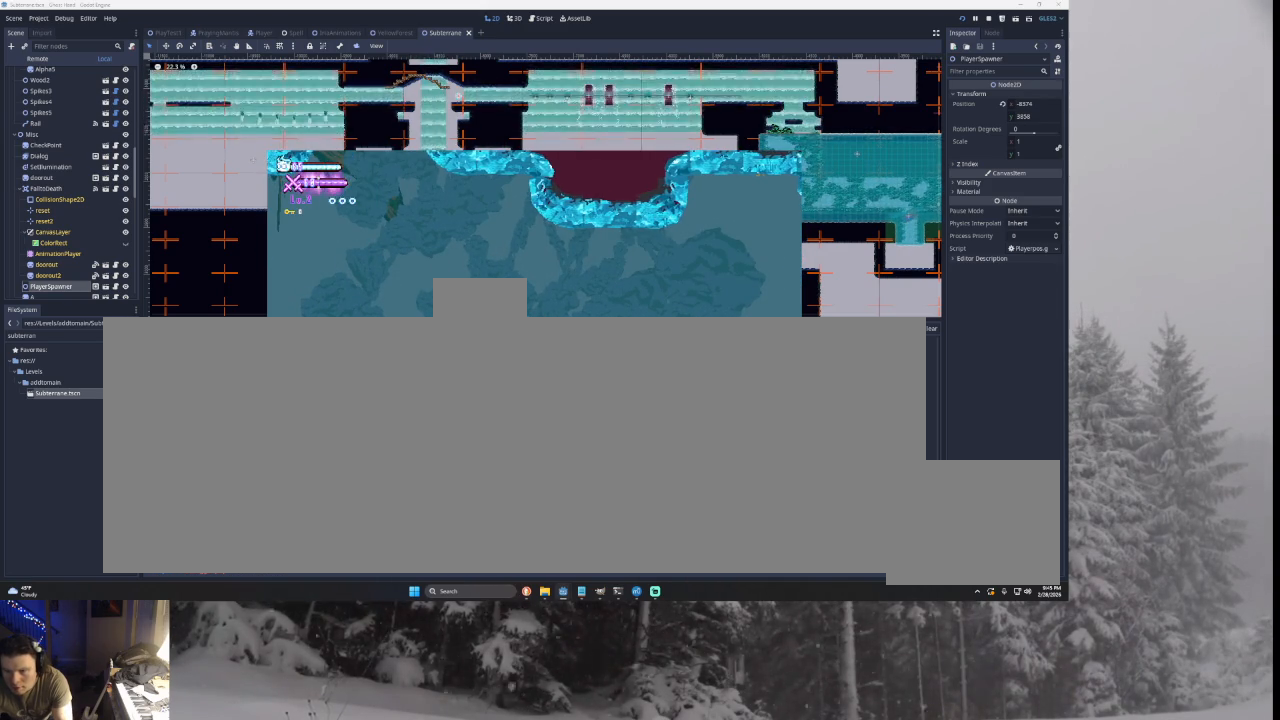
{"buttons": [], "left_stick": "left", "right_stick": "center", "events": [[200, "left_stick", "up-left"], [400, "left_stick", "left"]]}
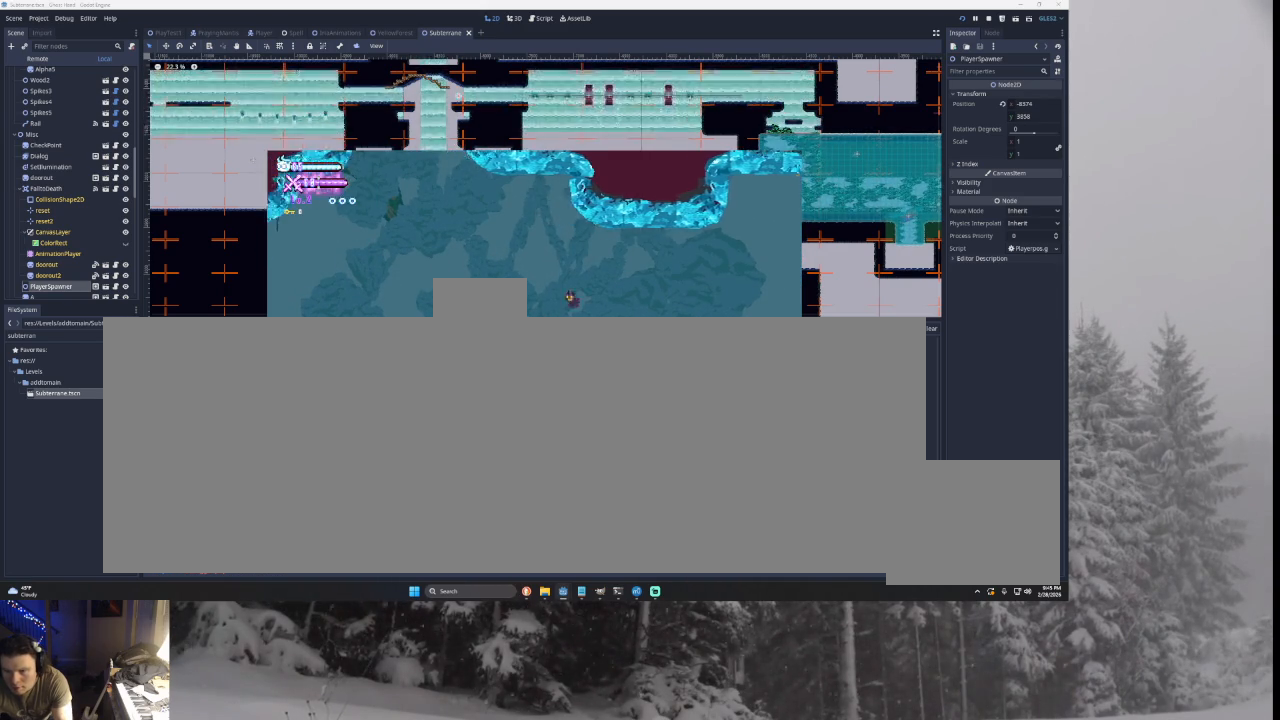
{"buttons": ["TRIANGLE"], "left_stick": "left", "right_stick": "center", "events": [[100, "TRIANGLE", "down"]]}
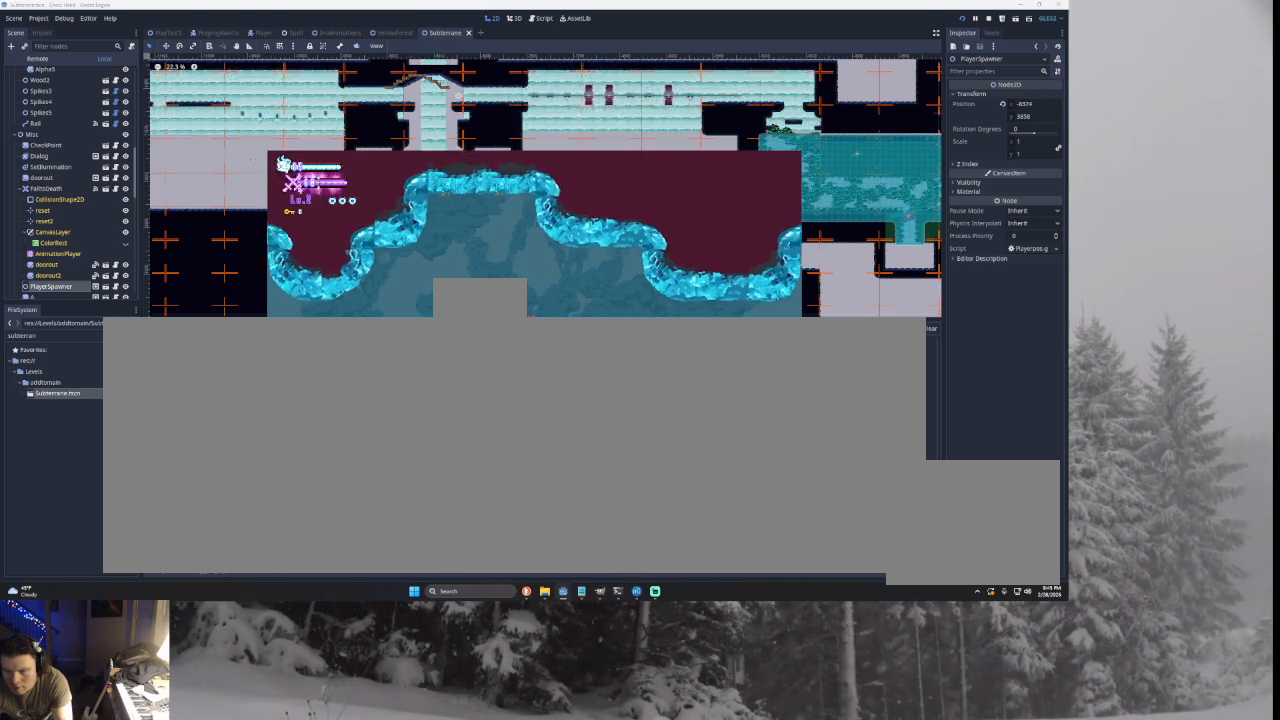
{"buttons": ["TRIANGLE"], "left_stick": "left", "right_stick": "center", "events": [[267, "TRIANGLE", "up"], [467, "TRIANGLE", "down"]]}
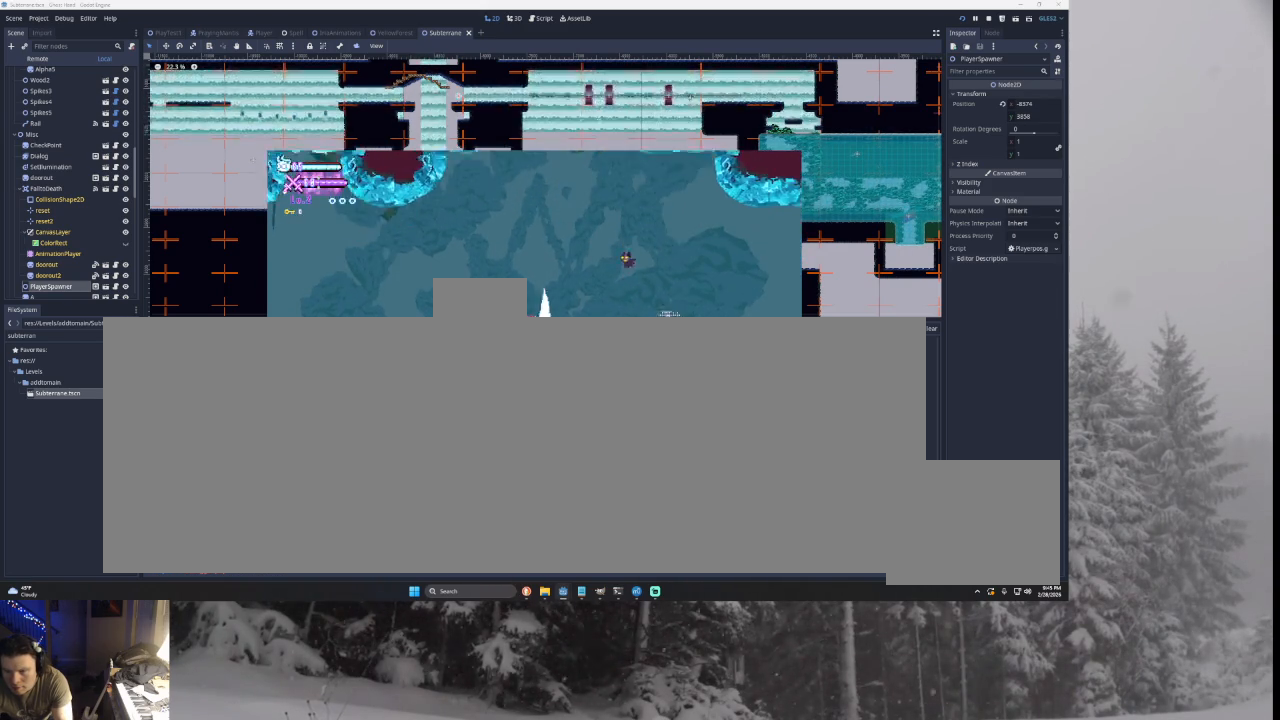
{"buttons": [], "left_stick": "left", "right_stick": "center", "events": [[500, "TRIANGLE", "up"]]}
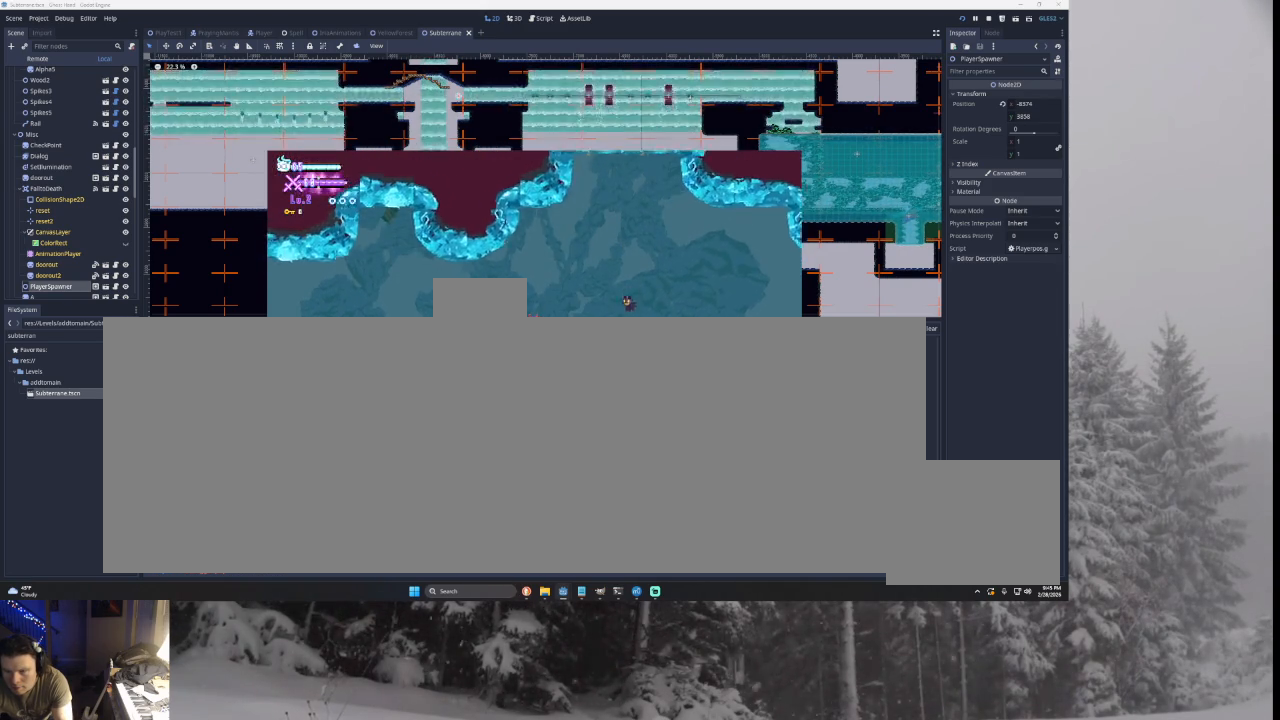
{"buttons": [], "left_stick": "left", "right_stick": "center", "events": []}
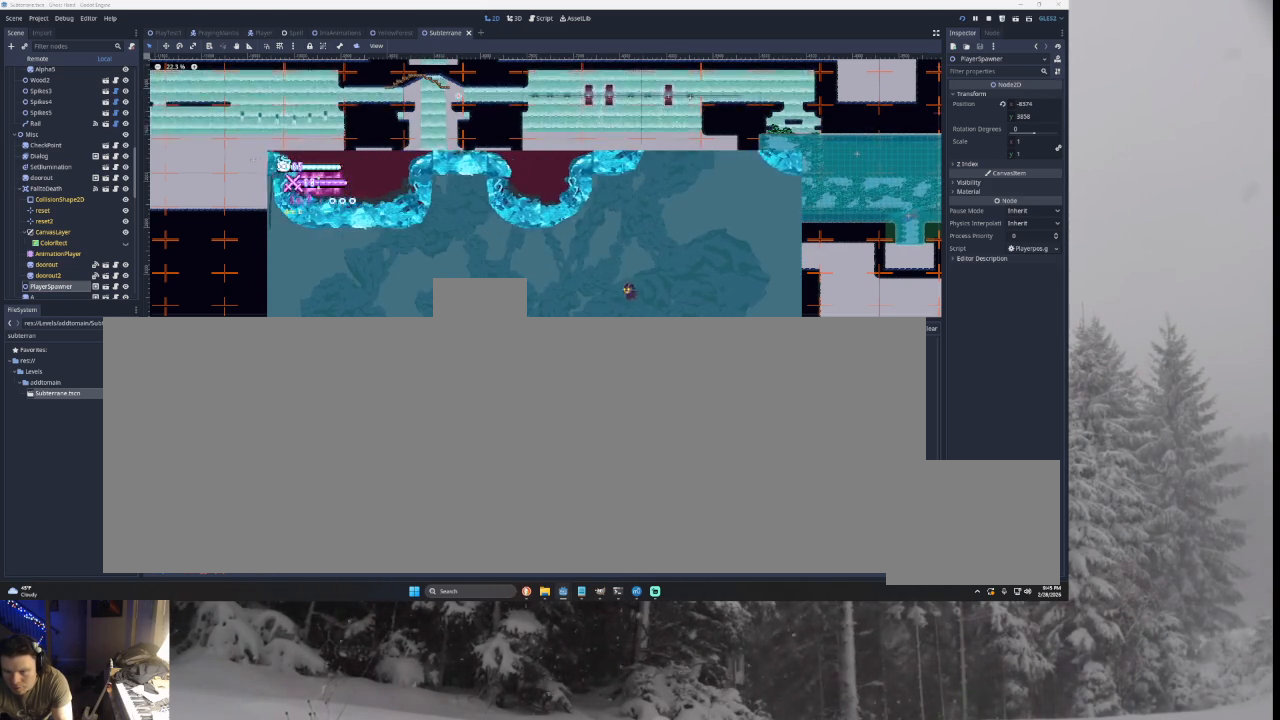
{"buttons": ["TRIANGLE"], "left_stick": "left", "right_stick": "center", "events": [[200, "TRIANGLE", "down"]]}
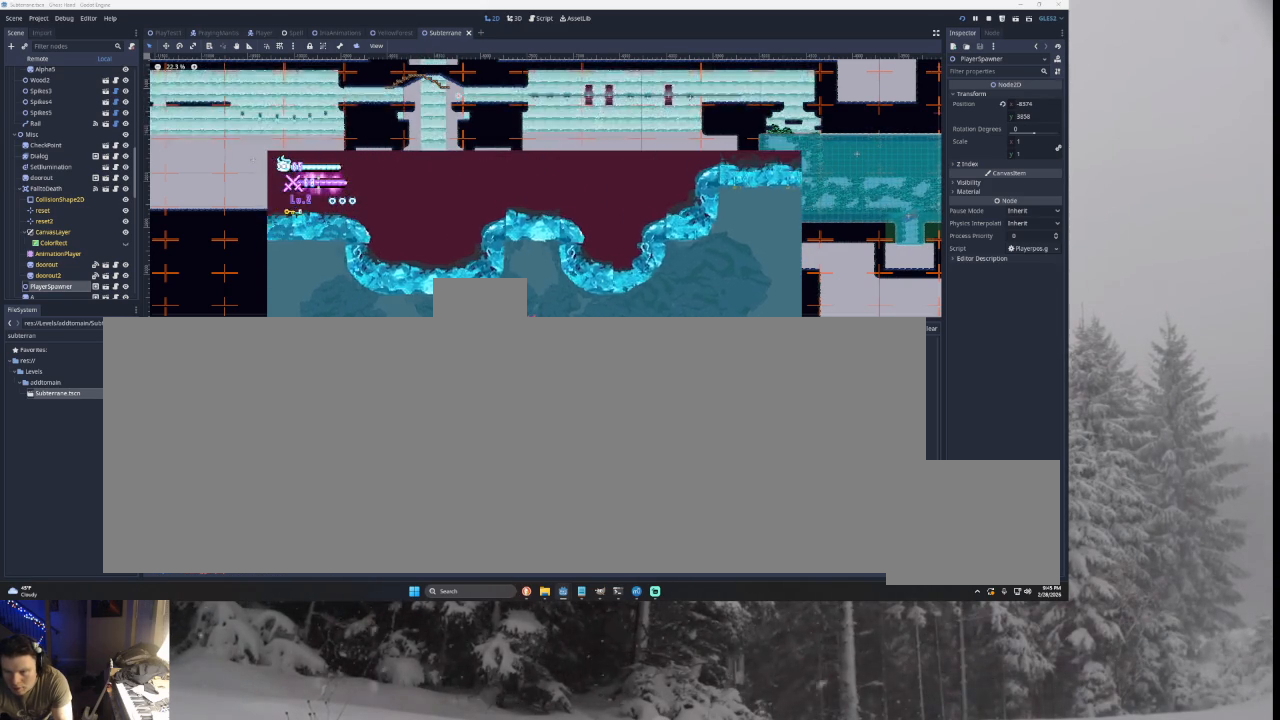
{"buttons": ["TRIANGLE"], "left_stick": "left", "right_stick": "center", "events": [[433, "TRIANGLE", "up"], [500, "TRIANGLE", "down"]]}
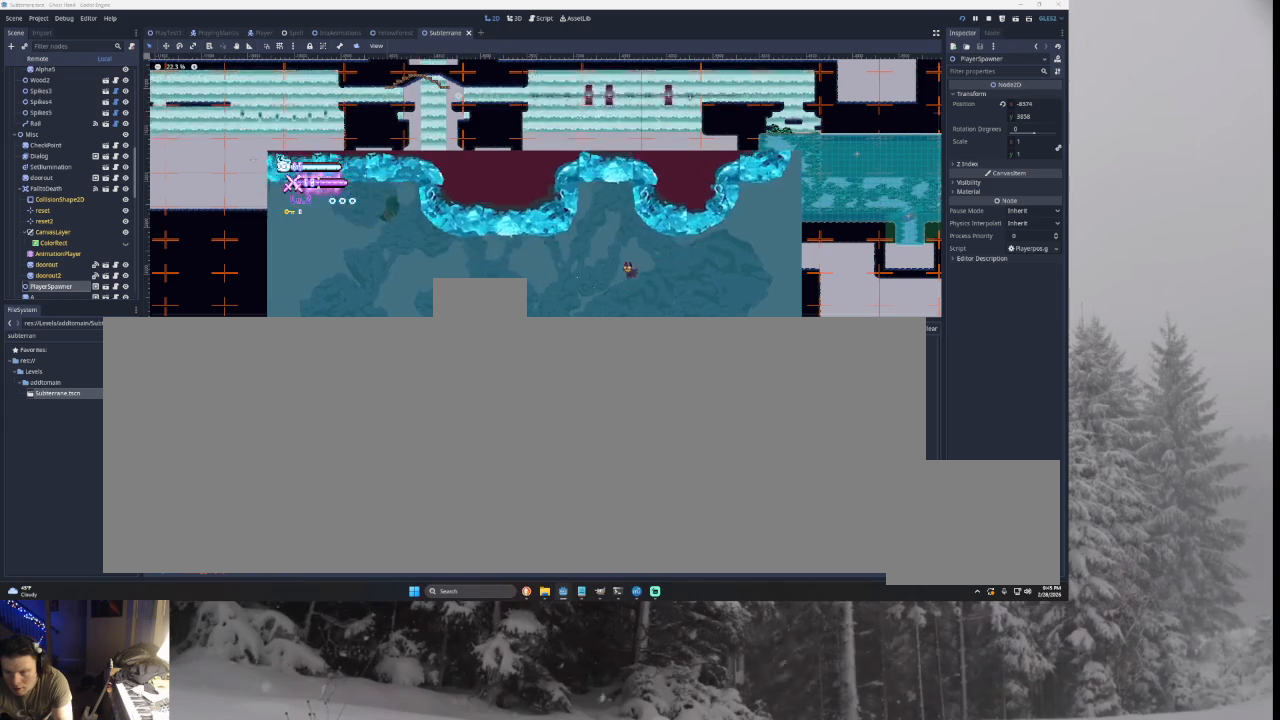
{"buttons": ["TRIANGLE"], "left_stick": "left", "right_stick": "center", "events": []}
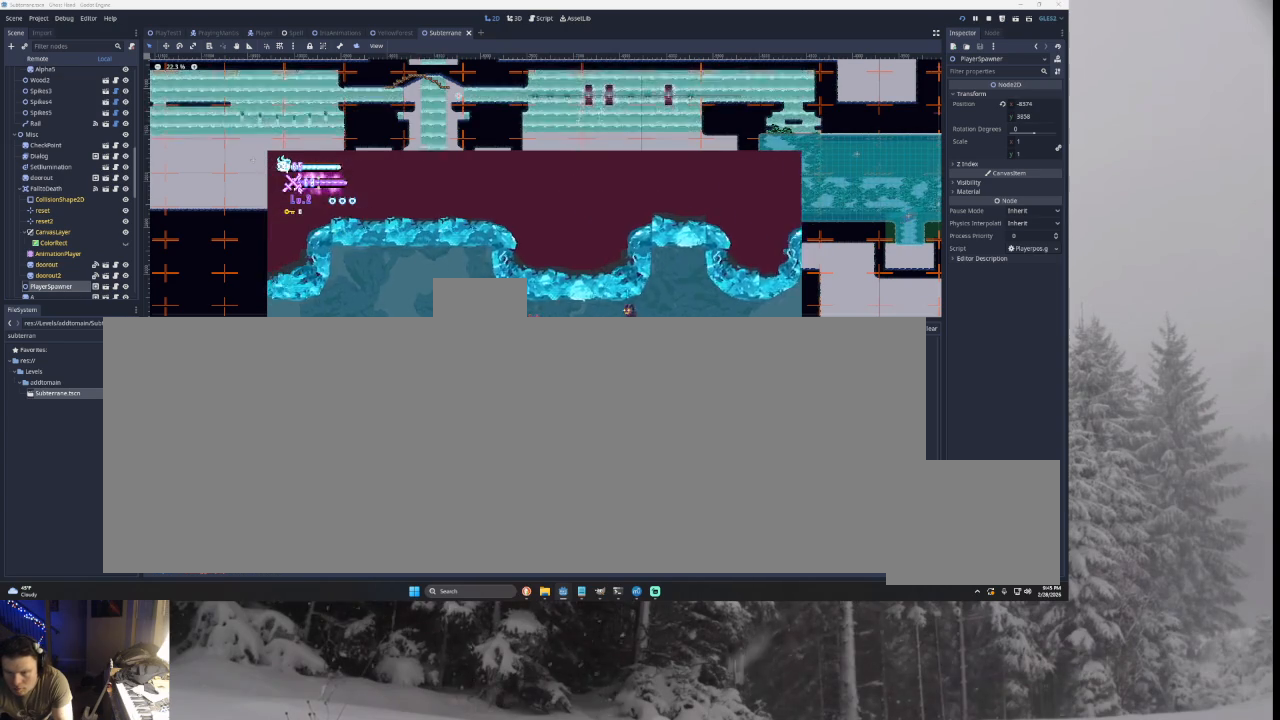
{"buttons": ["TRIANGLE"], "left_stick": "center", "right_stick": "center", "events": [[133, "TRIANGLE", "up"], [467, "TRIANGLE", "down"], [500, "left_stick", "center"]]}
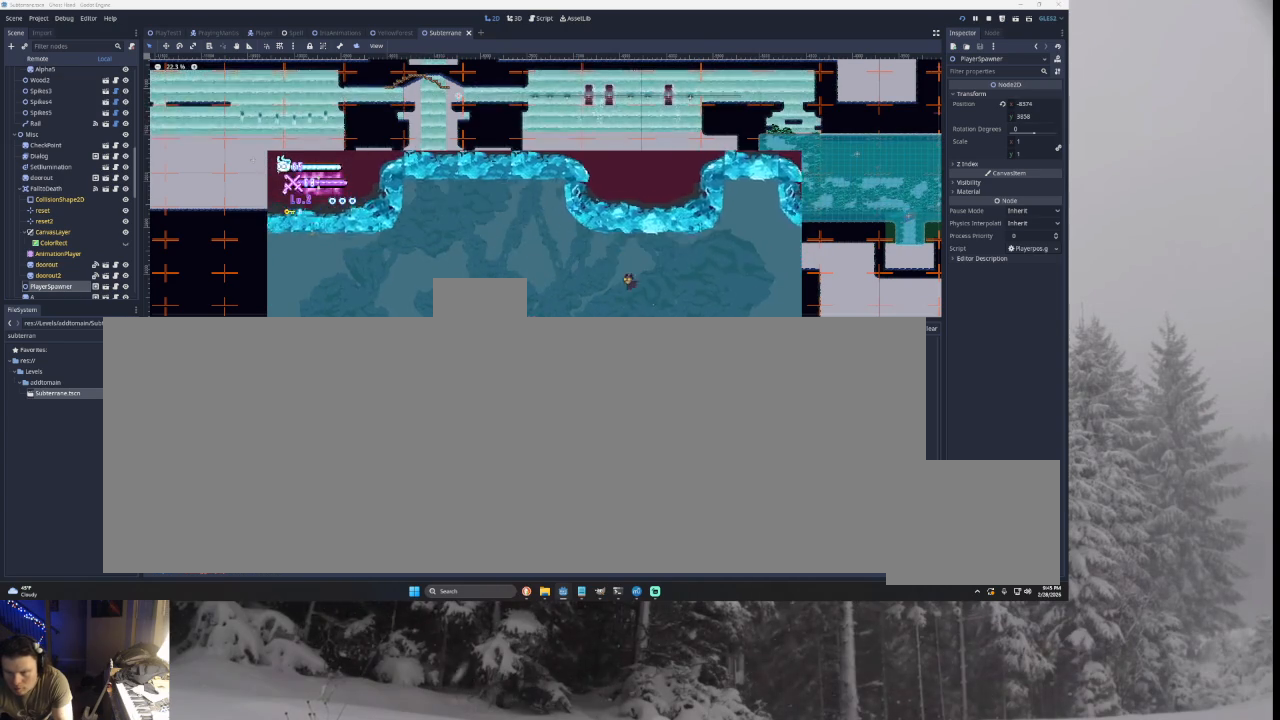
{"buttons": [], "left_stick": "left", "right_stick": "center", "events": [[200, "left_stick", "left"], [400, "TRIANGLE", "up"]]}
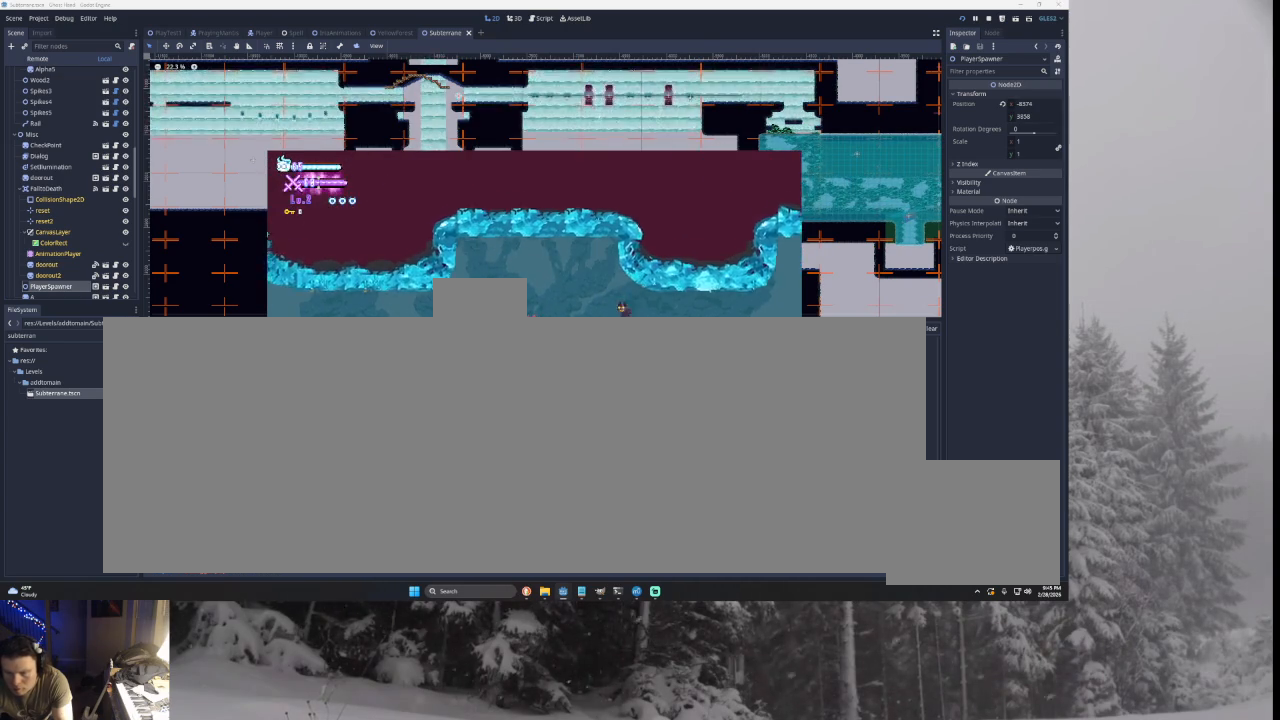
{"buttons": ["L1"], "left_stick": "center", "right_stick": "center", "events": [[267, "left_stick", "center"], [333, "left_stick", "right"], [433, "L1", "down"], [433, "left_stick", "center"]]}
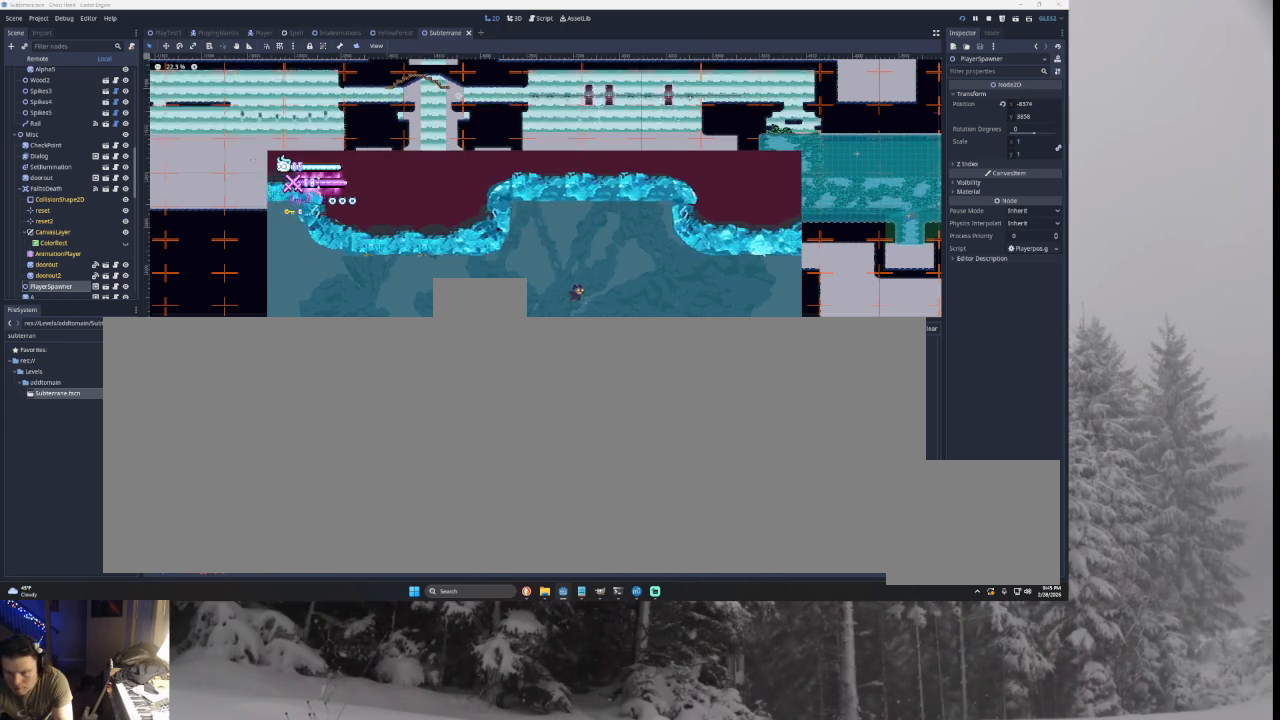
{"buttons": [], "left_stick": "left", "right_stick": "center", "events": [[100, "L1", "up"], [200, "L1", "down"], [433, "L1", "up"], [500, "left_stick", "left"]]}
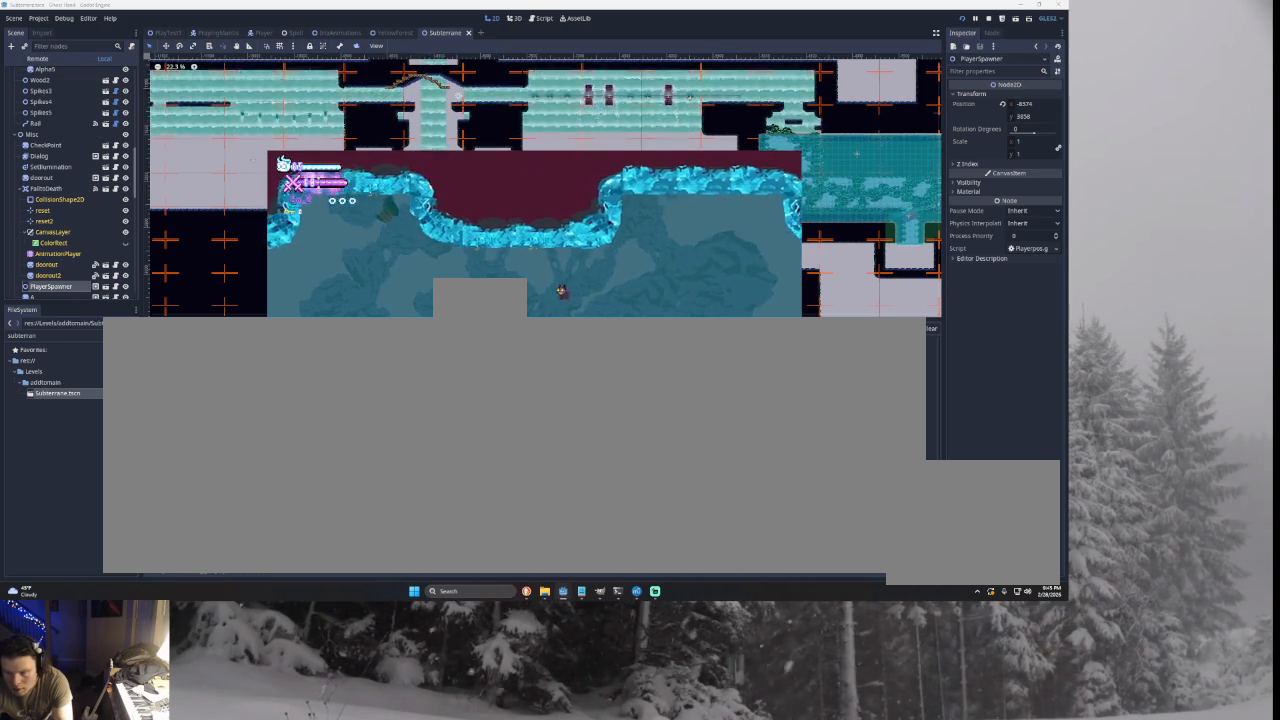
{"buttons": [], "left_stick": "right", "right_stick": "center", "events": [[333, "TRIANGLE", "down"], [433, "left_stick", "right"], [500, "TRIANGLE", "up"]]}
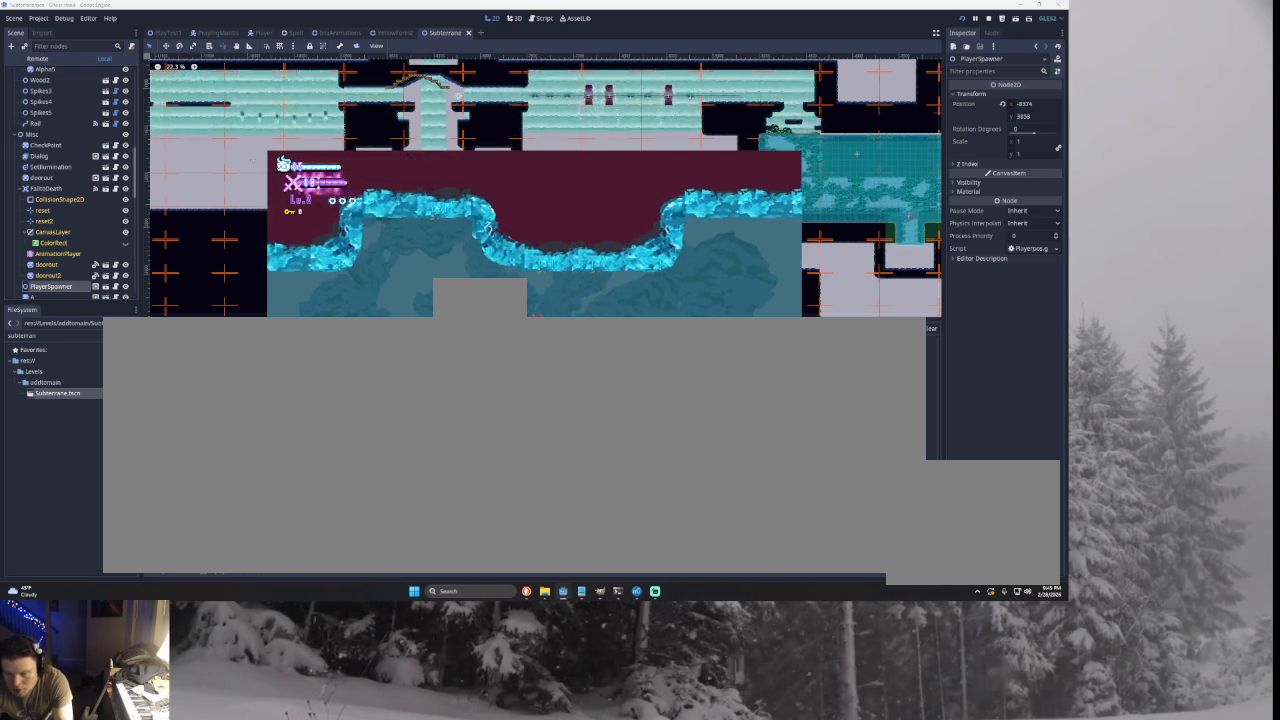
{"buttons": [], "left_stick": "left", "right_stick": "center", "events": [[300, "left_stick", "left"]]}
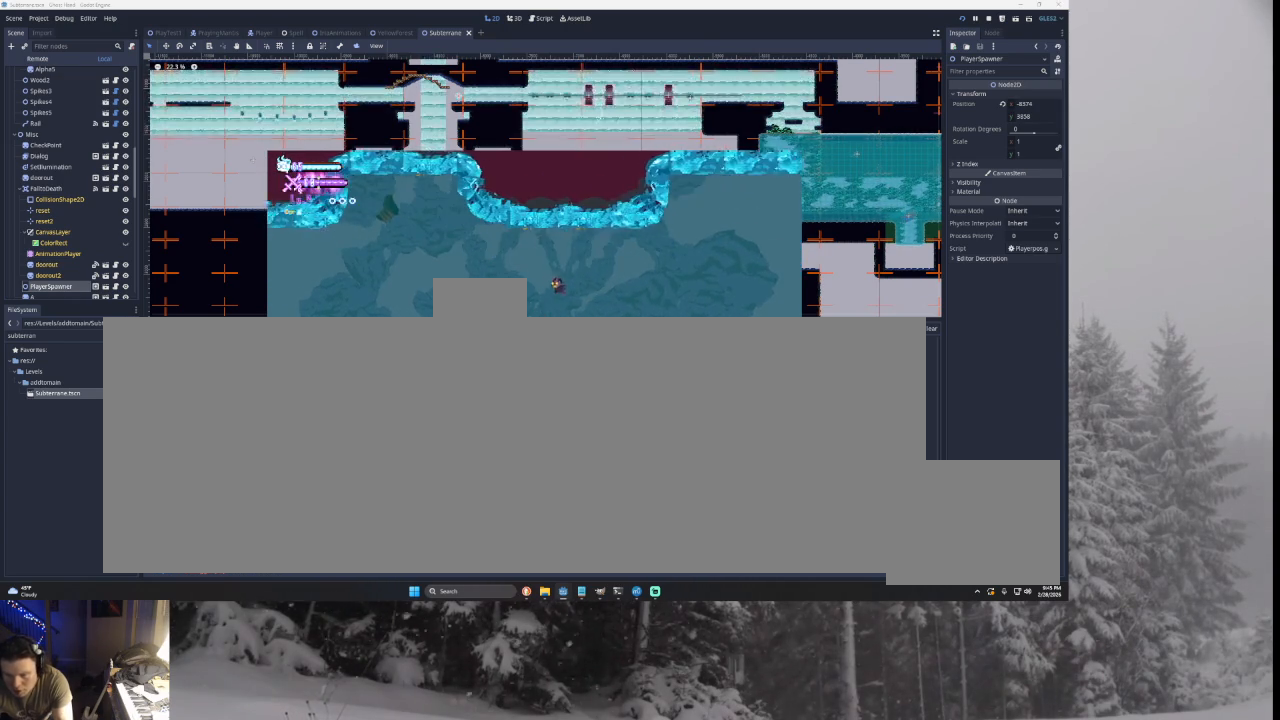
{"buttons": ["TRIANGLE"], "left_stick": "left", "right_stick": "center", "events": [[400, "TRIANGLE", "down"]]}
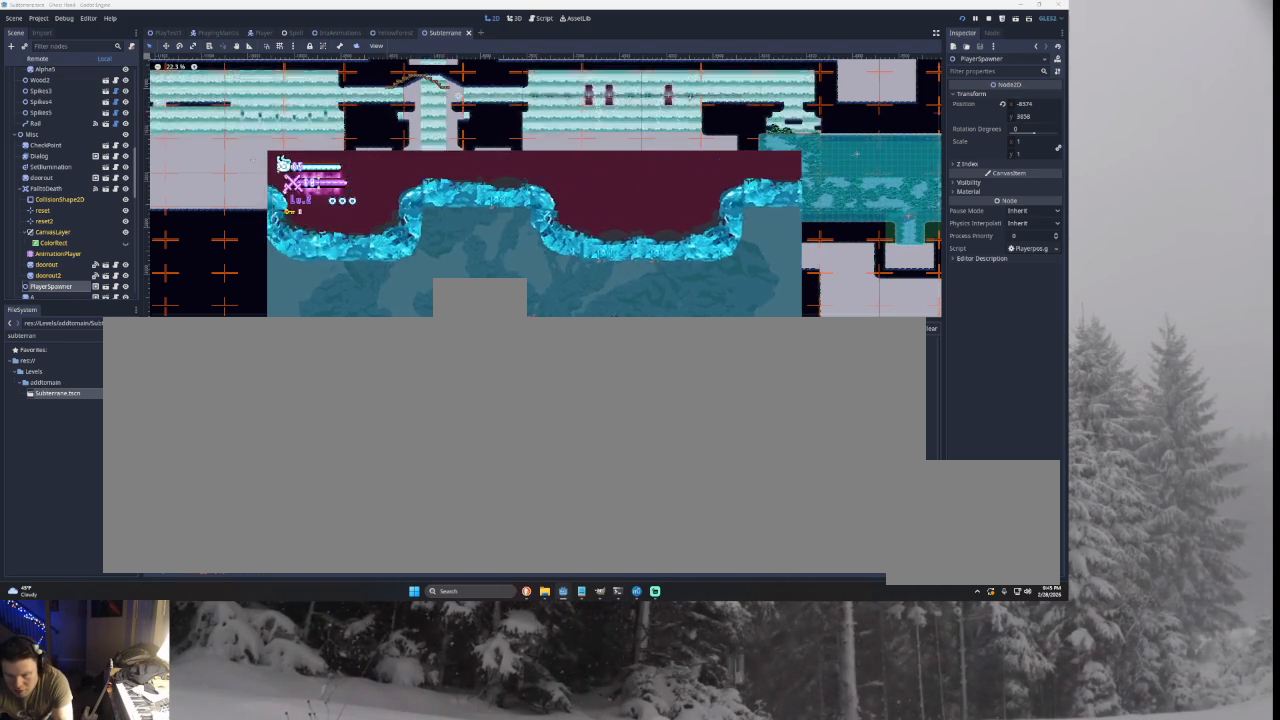
{"buttons": [], "left_stick": "left", "right_stick": "center", "events": [[133, "TRIANGLE", "up"]]}
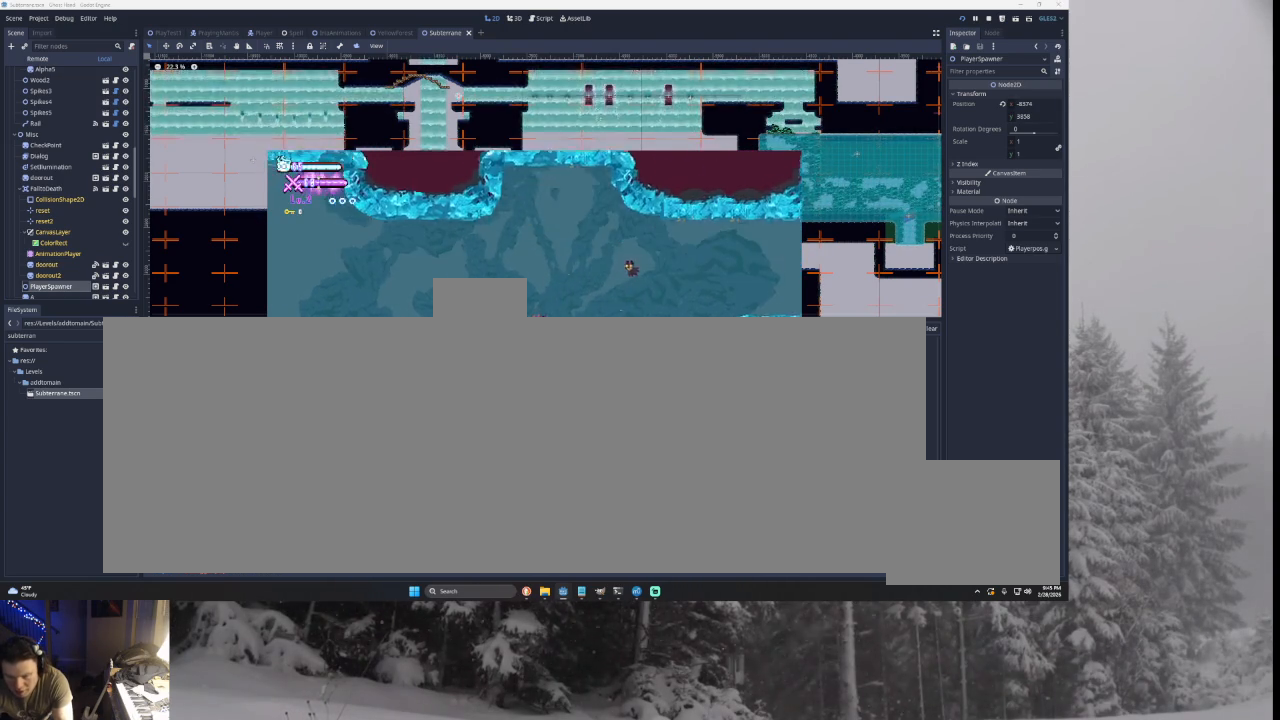
{"buttons": ["TRIANGLE"], "left_stick": "left", "right_stick": "center", "events": [[367, "TRIANGLE", "down"]]}